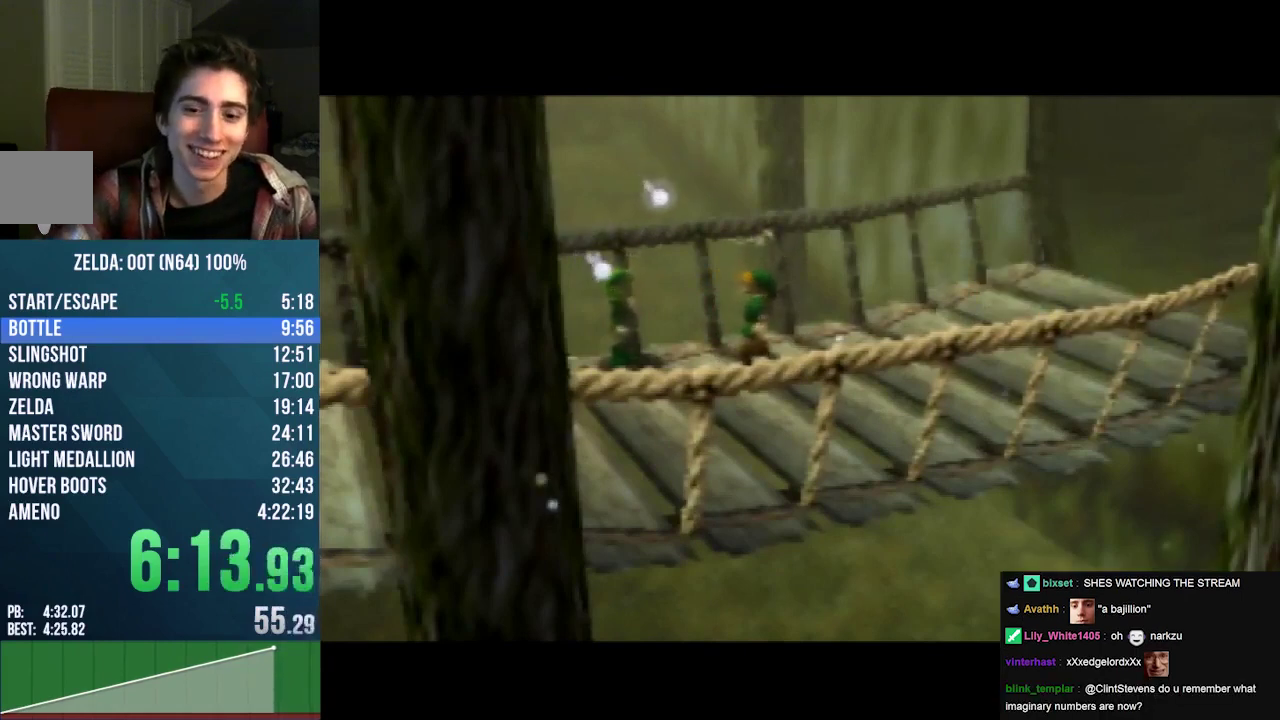
Gameplay with a controller (Nintendo layout); each line is a JSON object with the inputs held at the frame after it. "events" lists button and stick changes between this image and that frame as [ms after this image, input, new state], when the widget could be followed in between. Not read: L3 R3 Z.
{"buttons": ["B", "C_UP"], "left_stick": "center", "events": [[333, "A", "down"], [467, "A", "up"]]}
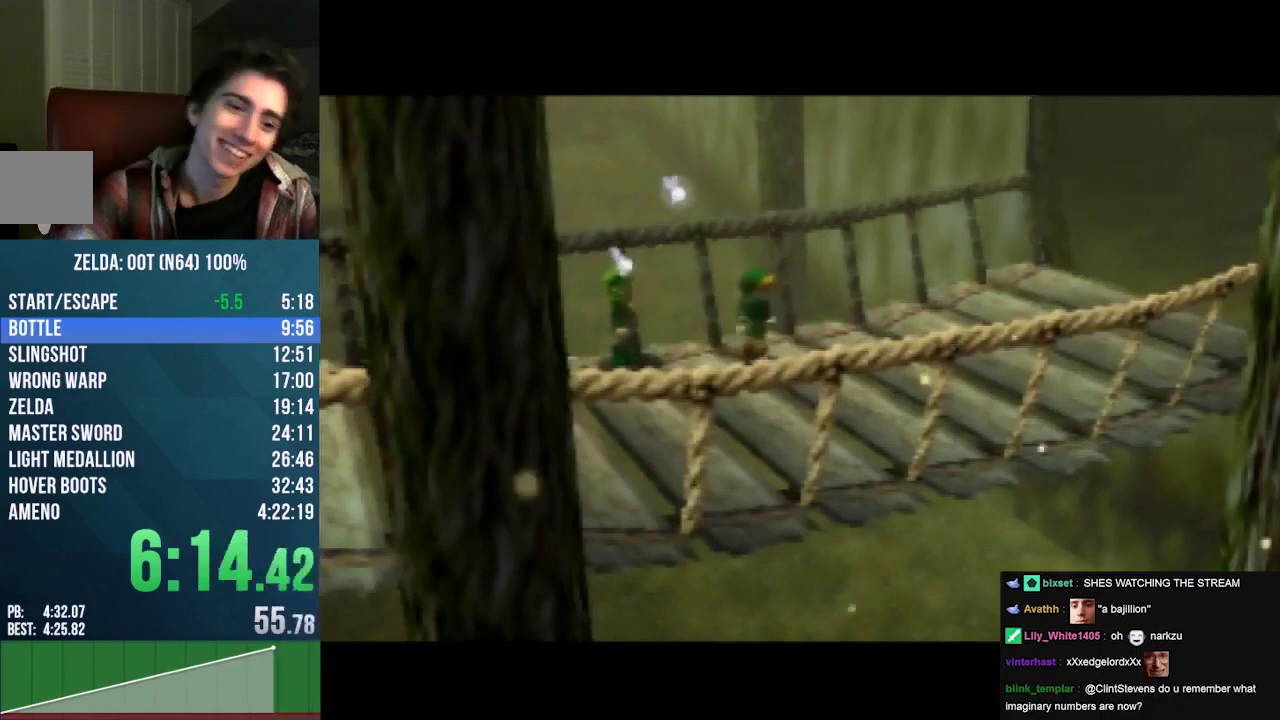
{"buttons": ["B", "C_UP"], "left_stick": "center", "events": [[67, "A", "down"], [200, "A", "up"], [233, "B", "up"], [233, "C_UP", "up"], [333, "A", "down"], [333, "B", "down"], [333, "C_UP", "down"], [433, "A", "up"], [433, "C_UP", "up"], [500, "C_UP", "down"]]}
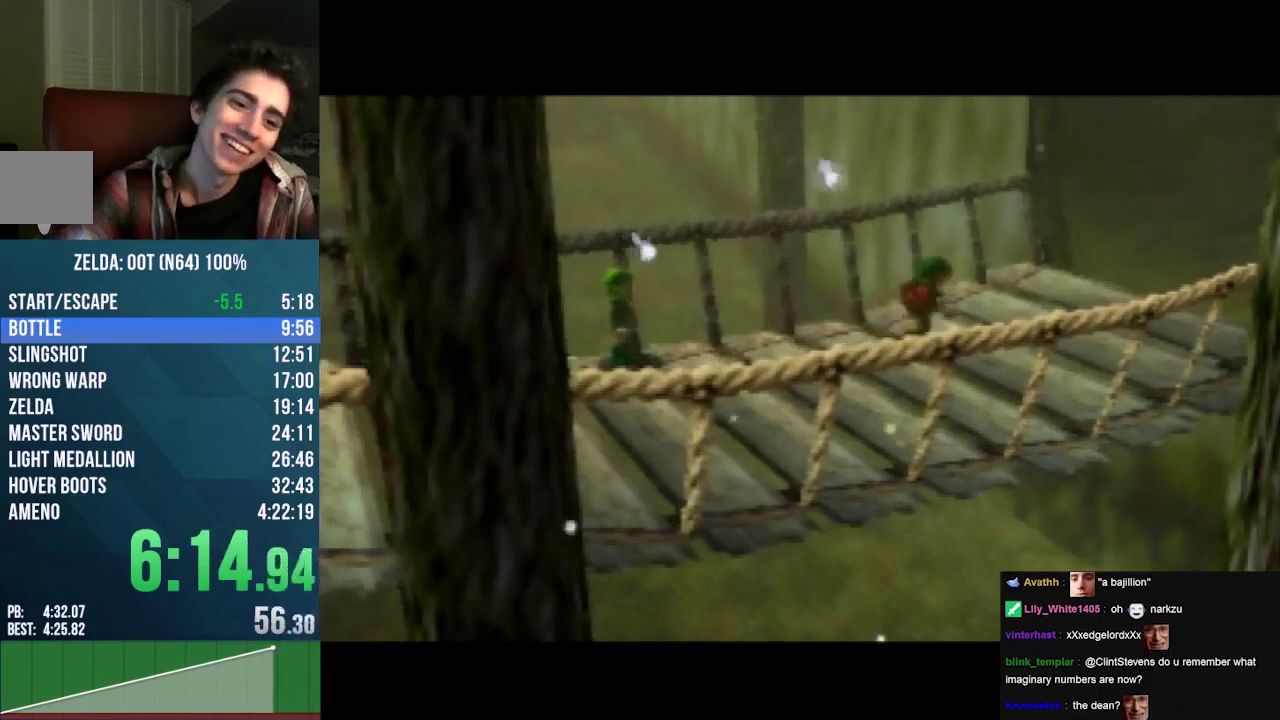
{"buttons": ["A", "B", "C_UP"], "left_stick": "center", "events": [[33, "A", "down"], [200, "A", "up"], [233, "B", "up"], [233, "C_UP", "up"], [300, "C_UP", "down"], [500, "A", "down"], [500, "B", "down"]]}
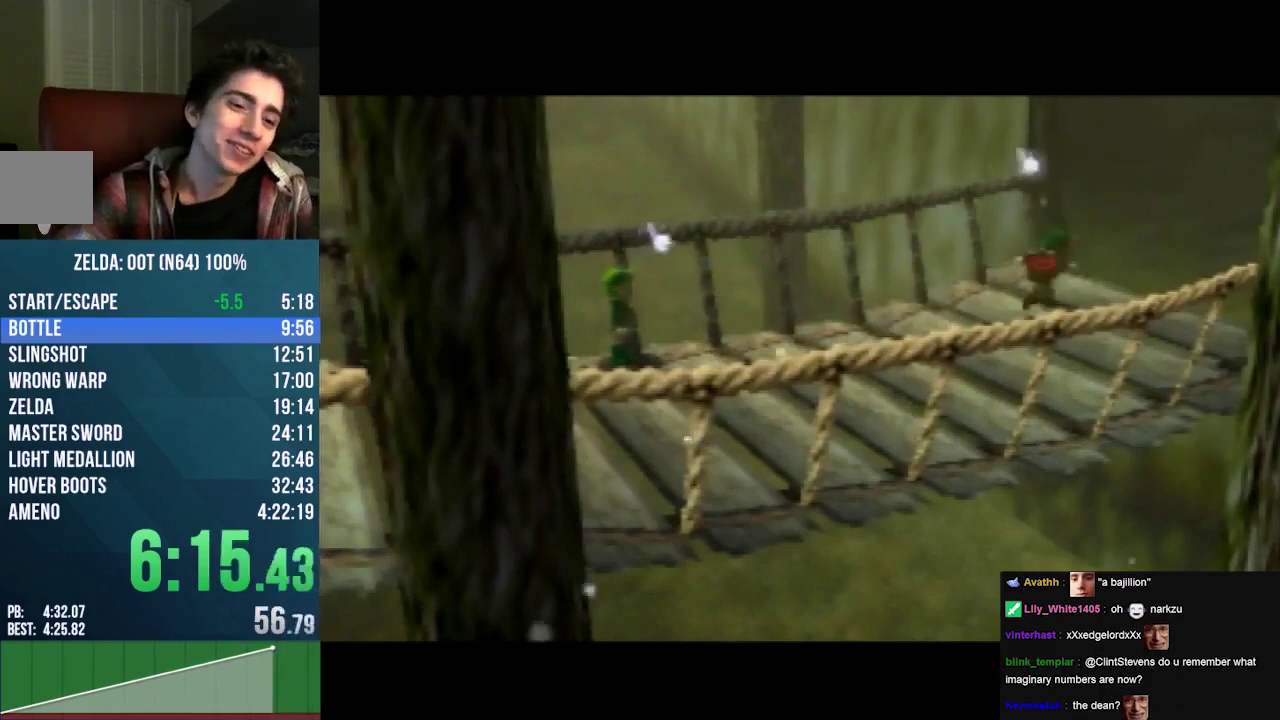
{"buttons": ["A", "B", "C_UP"], "left_stick": "center", "events": [[267, "A", "up"], [300, "B", "up"], [433, "A", "down"], [433, "B", "down"]]}
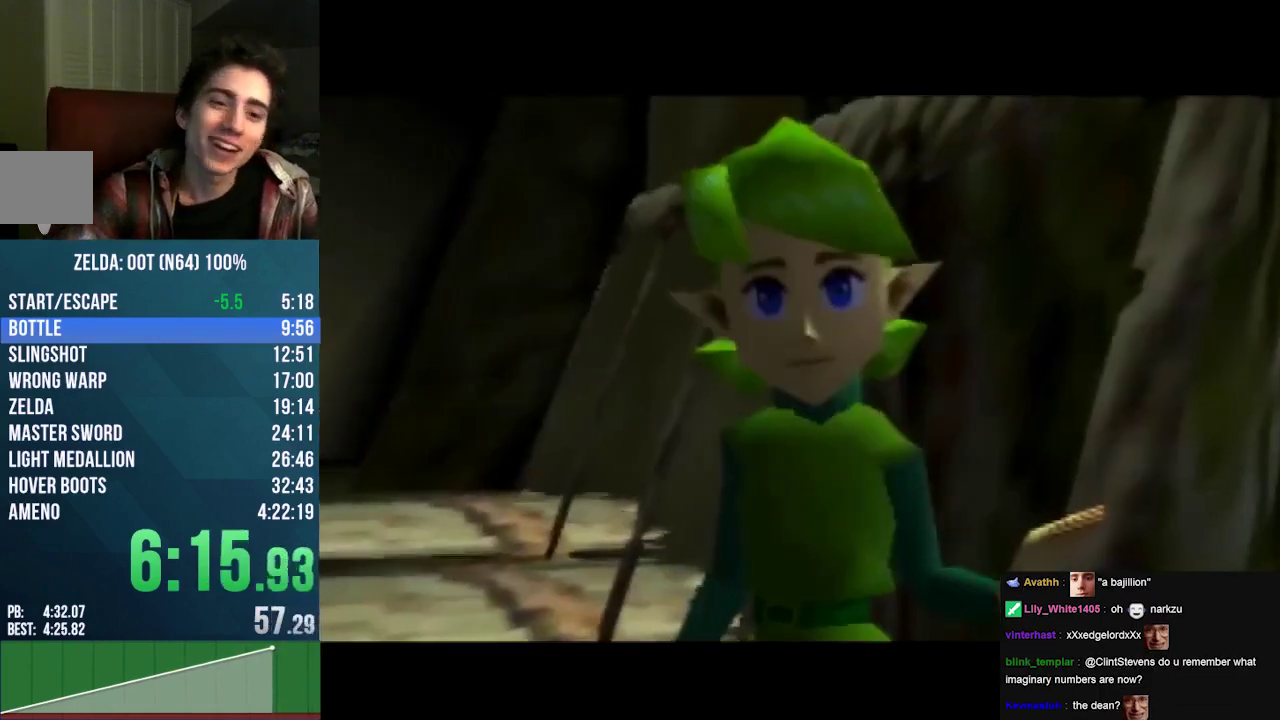
{"buttons": ["A", "B", "C_UP"], "left_stick": "center", "events": [[100, "A", "up"], [100, "B", "up"], [200, "A", "down"], [200, "B", "down"], [333, "B", "up"], [333, "C_UP", "up"], [367, "A", "up"], [400, "C_UP", "down"], [433, "A", "down"], [433, "B", "down"]]}
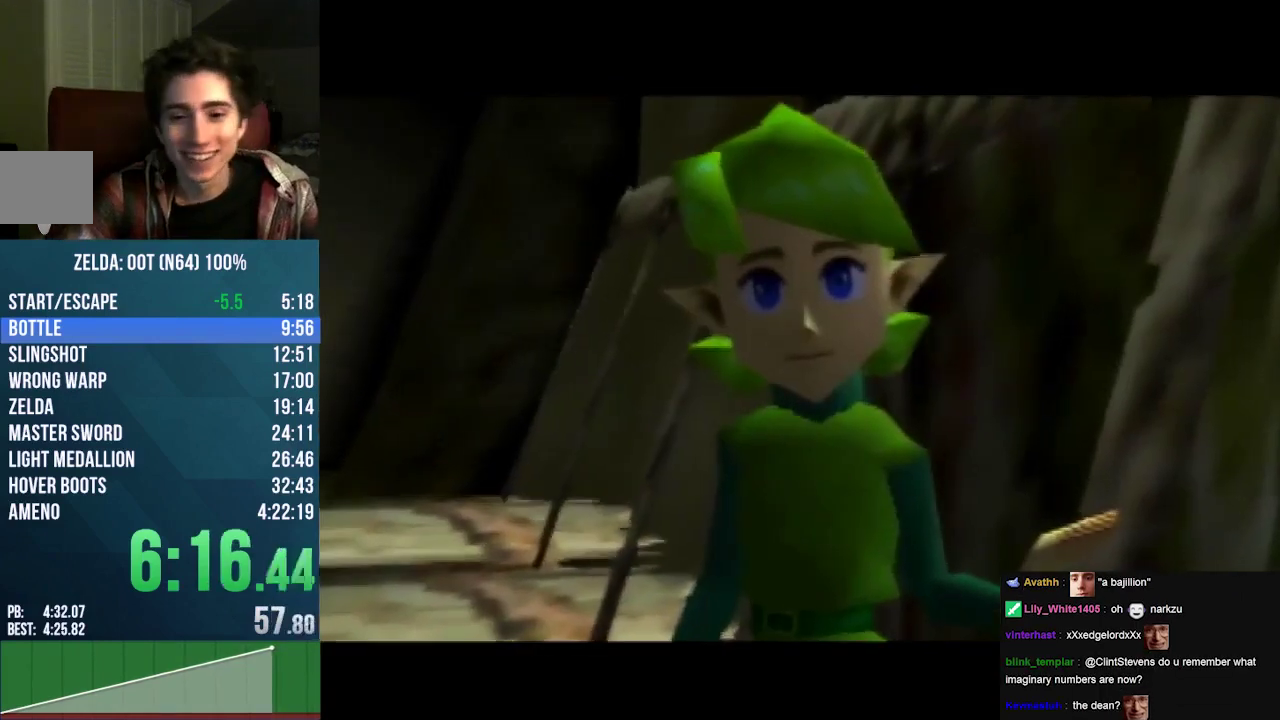
{"buttons": ["C_UP"], "left_stick": "center", "events": [[67, "A", "up"], [67, "B", "up"], [133, "B", "down"], [167, "A", "down"], [233, "A", "up"], [267, "B", "up"], [367, "A", "down"], [367, "B", "down"], [467, "A", "up"], [467, "B", "up"]]}
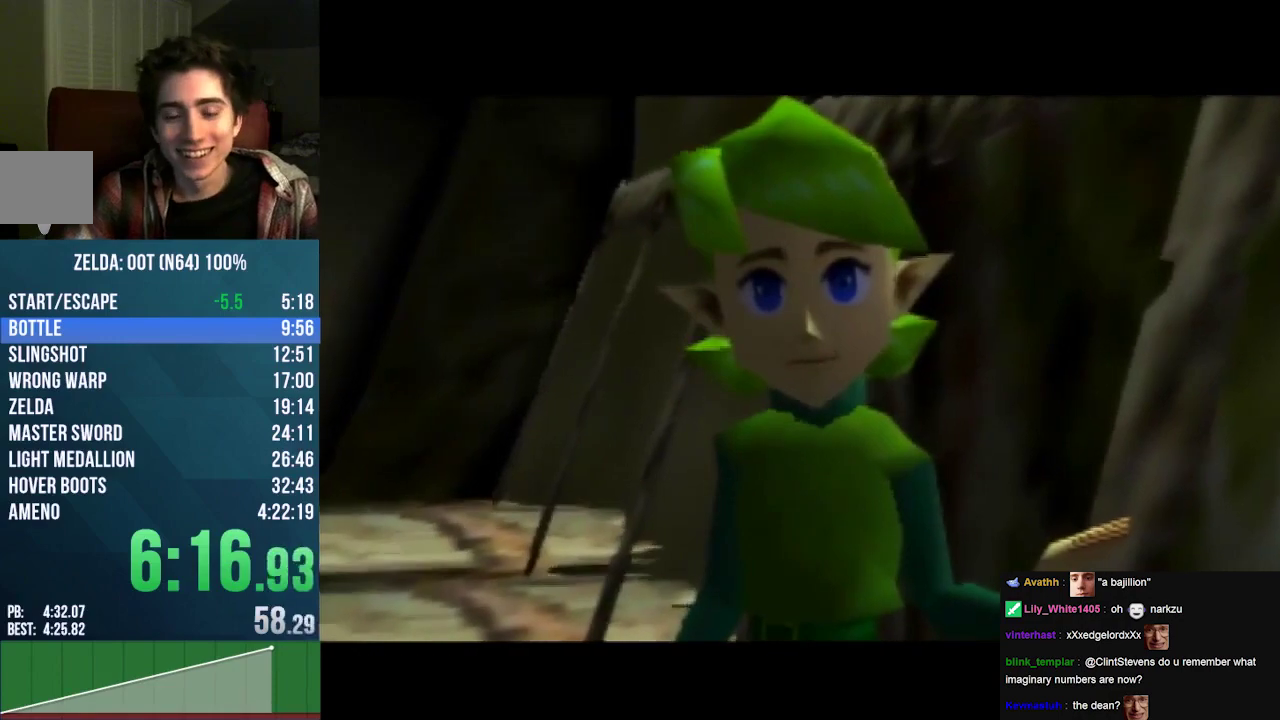
{"buttons": [], "left_stick": "center", "events": [[100, "A", "down"], [100, "B", "down"], [167, "A", "up"], [167, "B", "up"], [267, "B", "down"], [333, "B", "up"], [400, "A", "down"], [400, "B", "down"], [433, "C_UP", "up"], [467, "A", "up"], [467, "B", "up"]]}
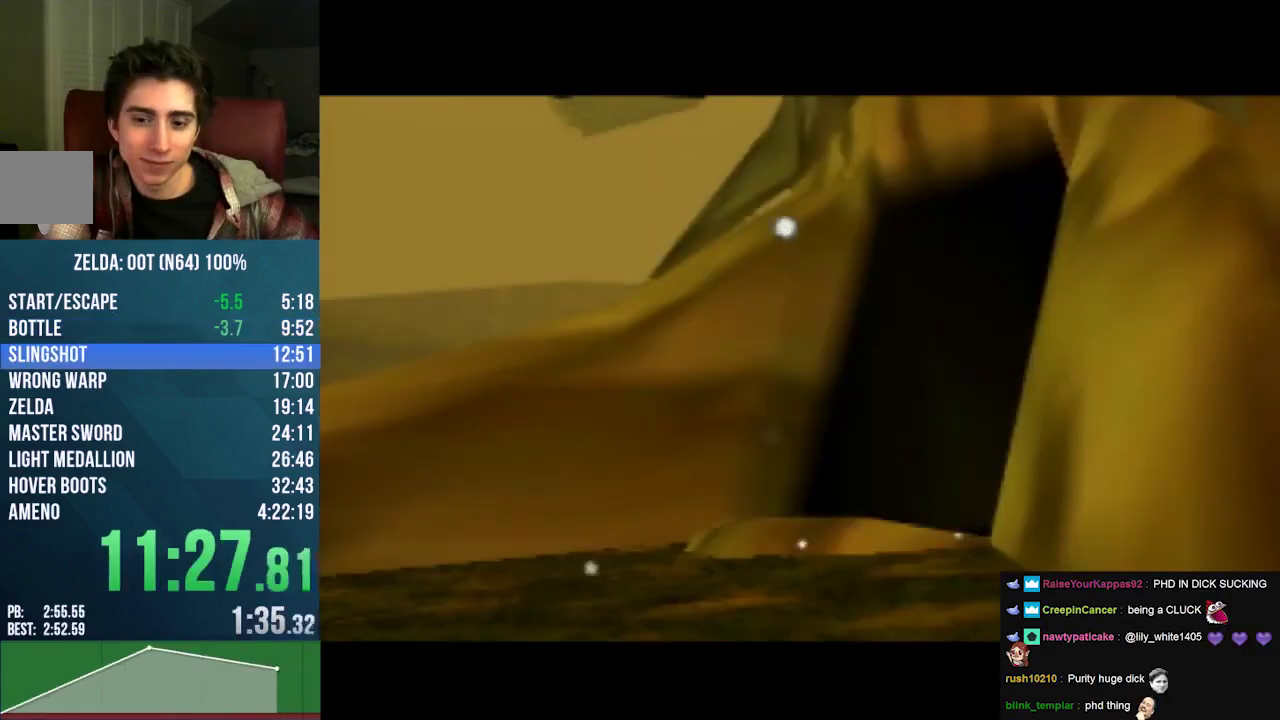
{"buttons": [], "left_stick": "center", "events": []}
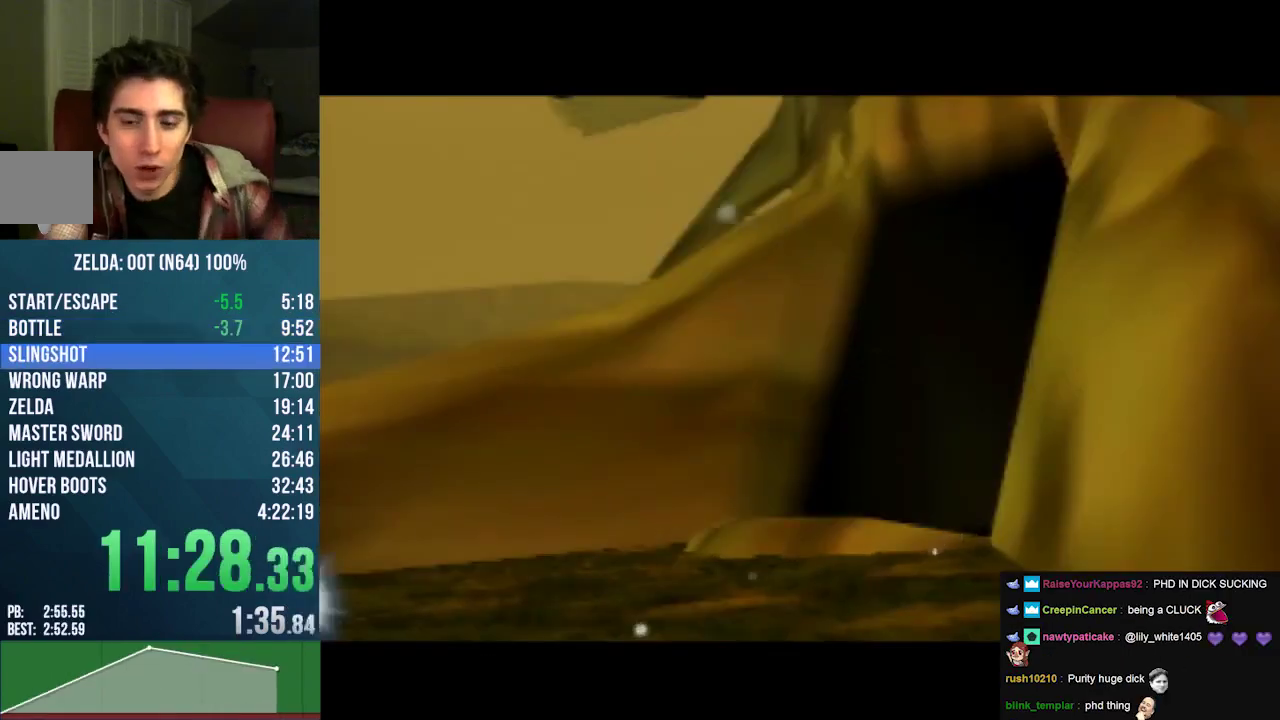
{"buttons": [], "left_stick": "center", "events": []}
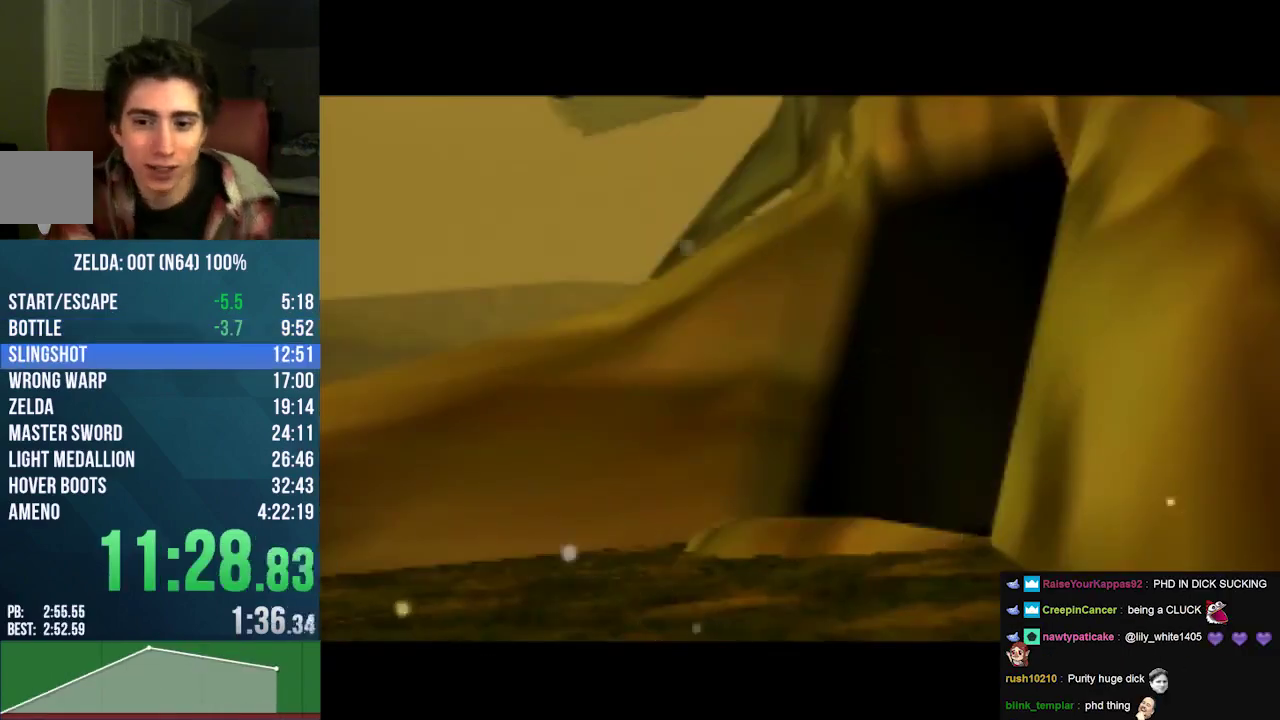
{"buttons": [], "left_stick": "up-right", "events": [[433, "left_stick", "up-right"]]}
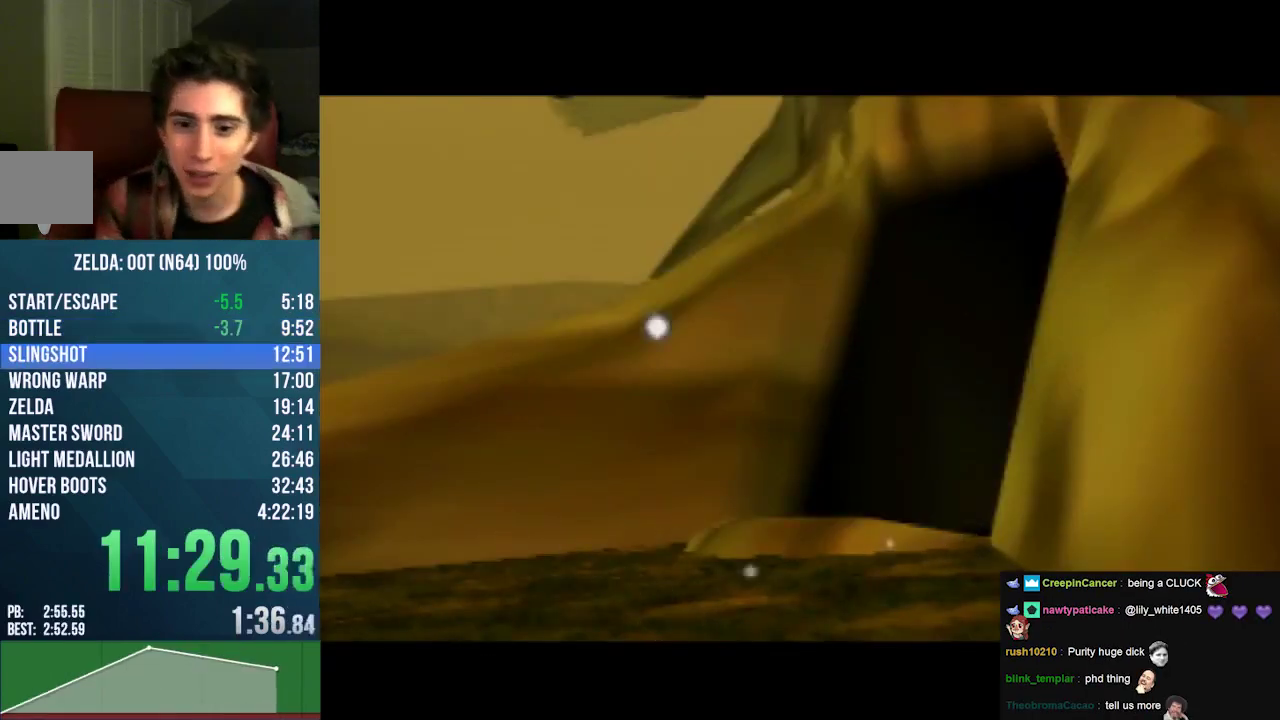
{"buttons": [], "left_stick": "up-right", "events": []}
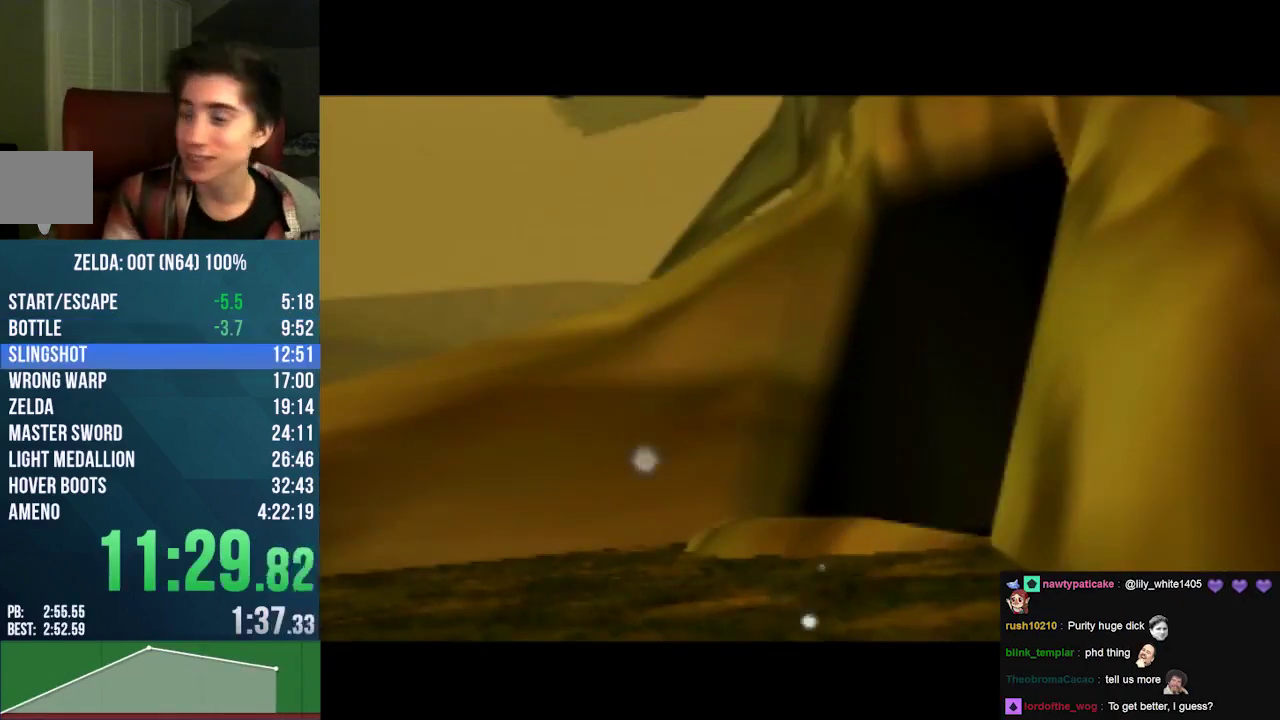
{"buttons": [], "left_stick": "up", "events": [[433, "left_stick", "up"]]}
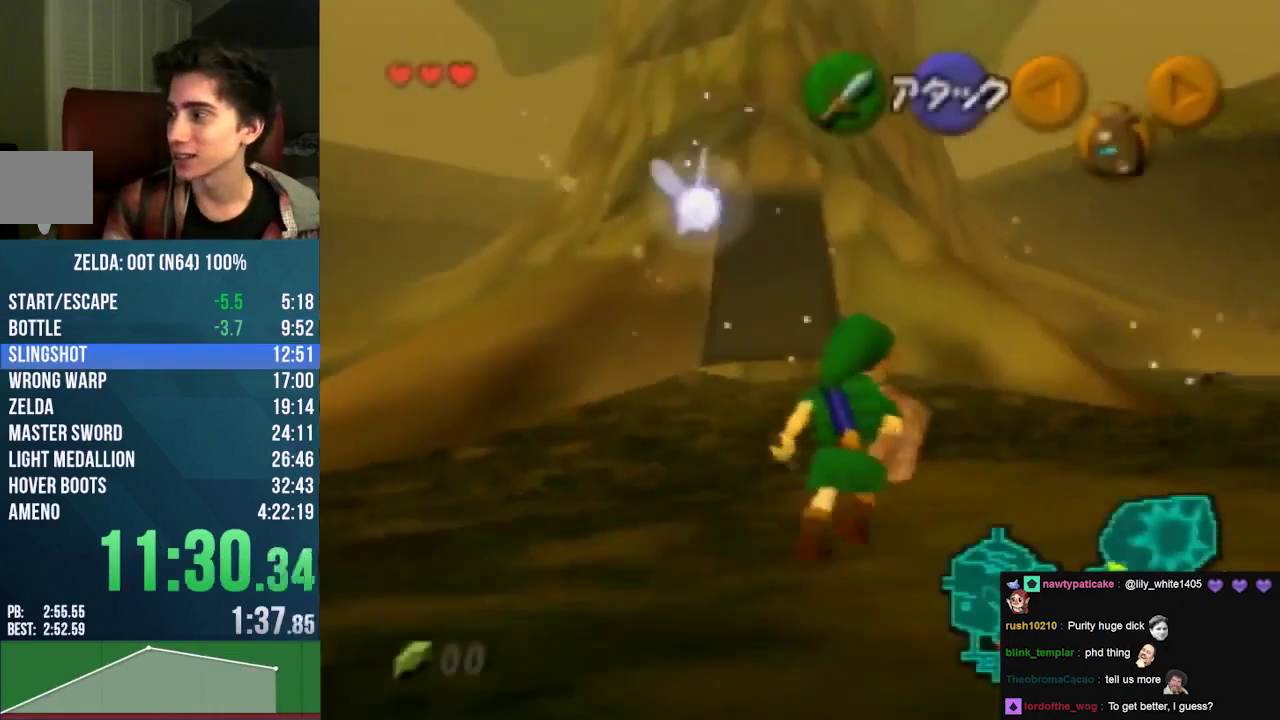
{"buttons": [], "left_stick": "down", "events": [[433, "left_stick", "center"], [500, "left_stick", "down"]]}
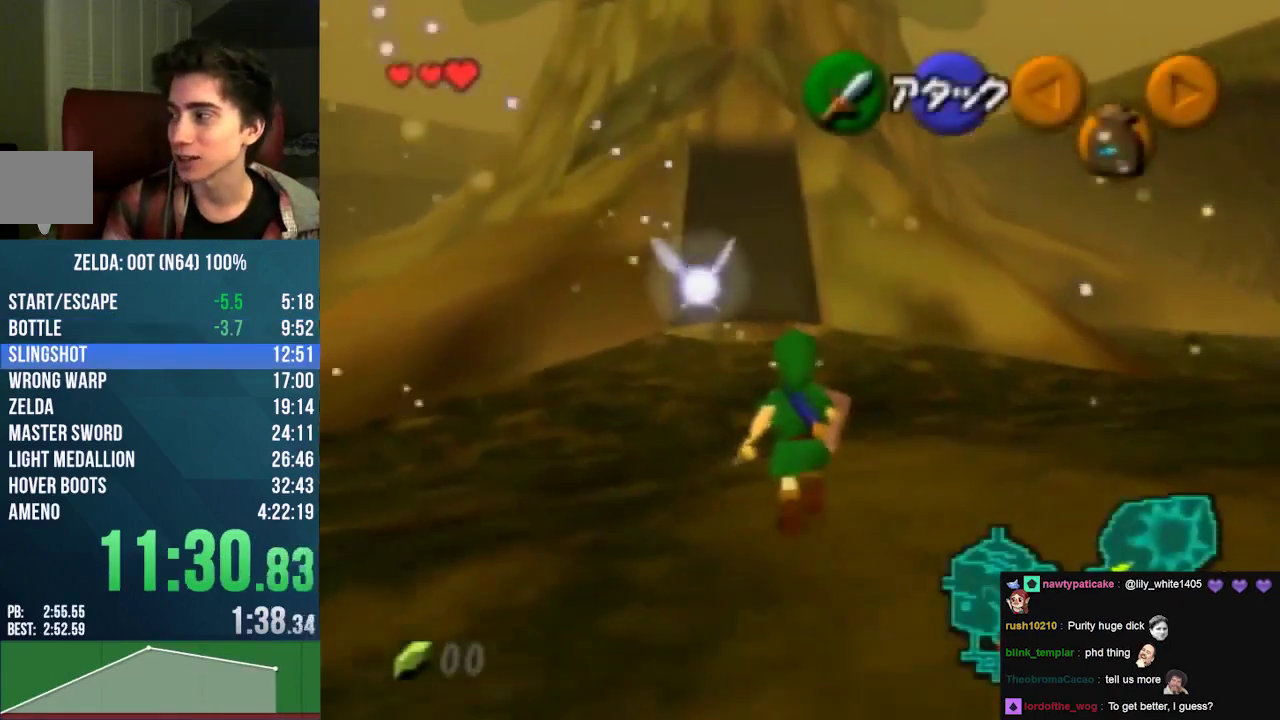
{"buttons": [], "left_stick": "down", "events": []}
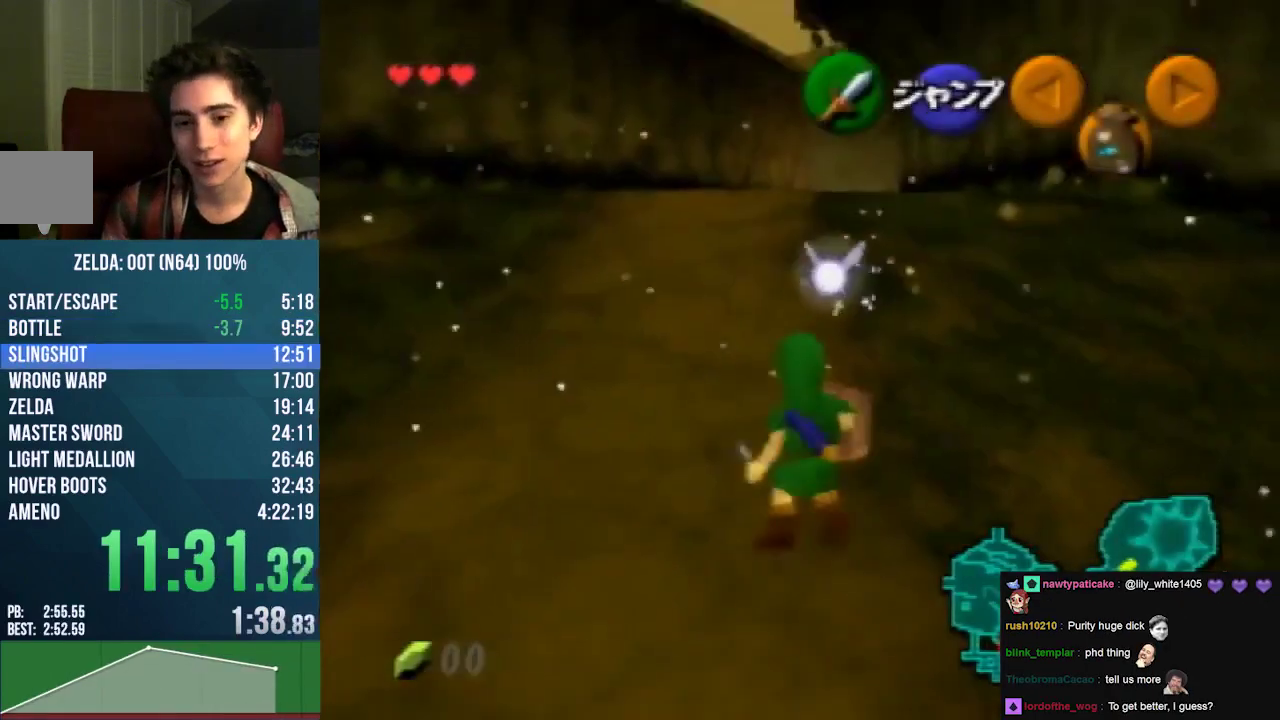
{"buttons": [], "left_stick": "down", "events": []}
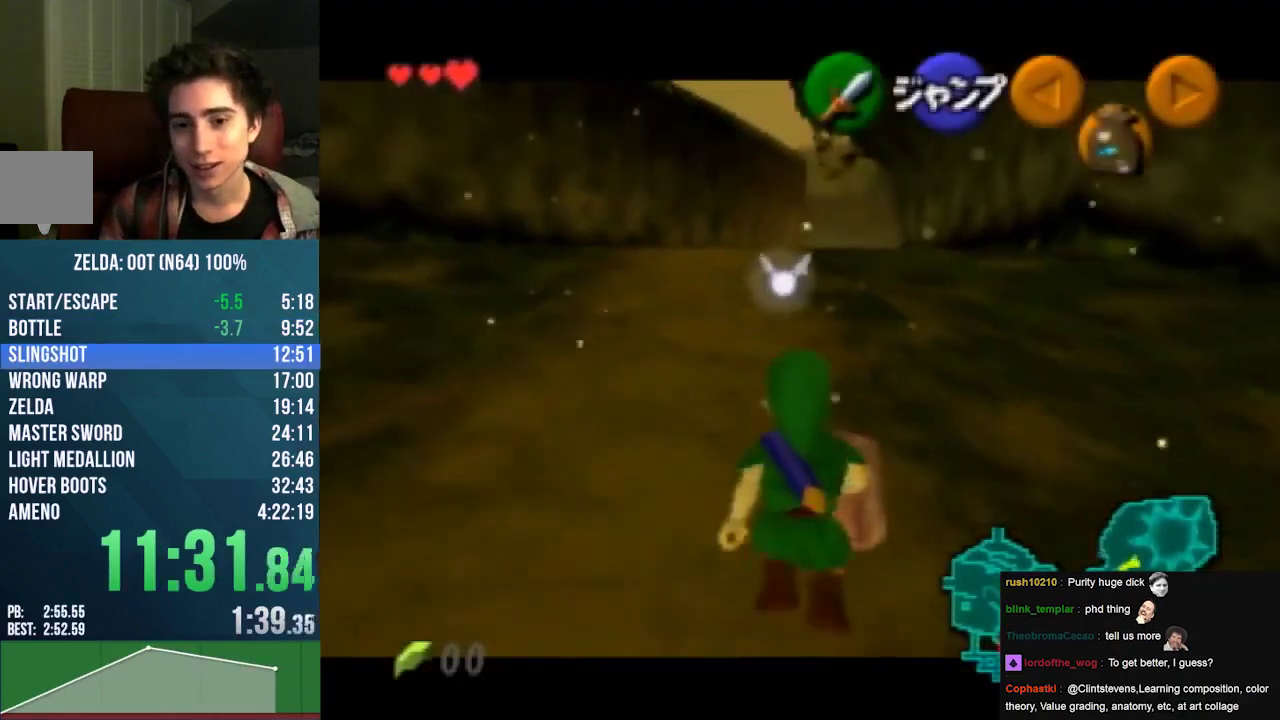
{"buttons": [], "left_stick": "down", "events": []}
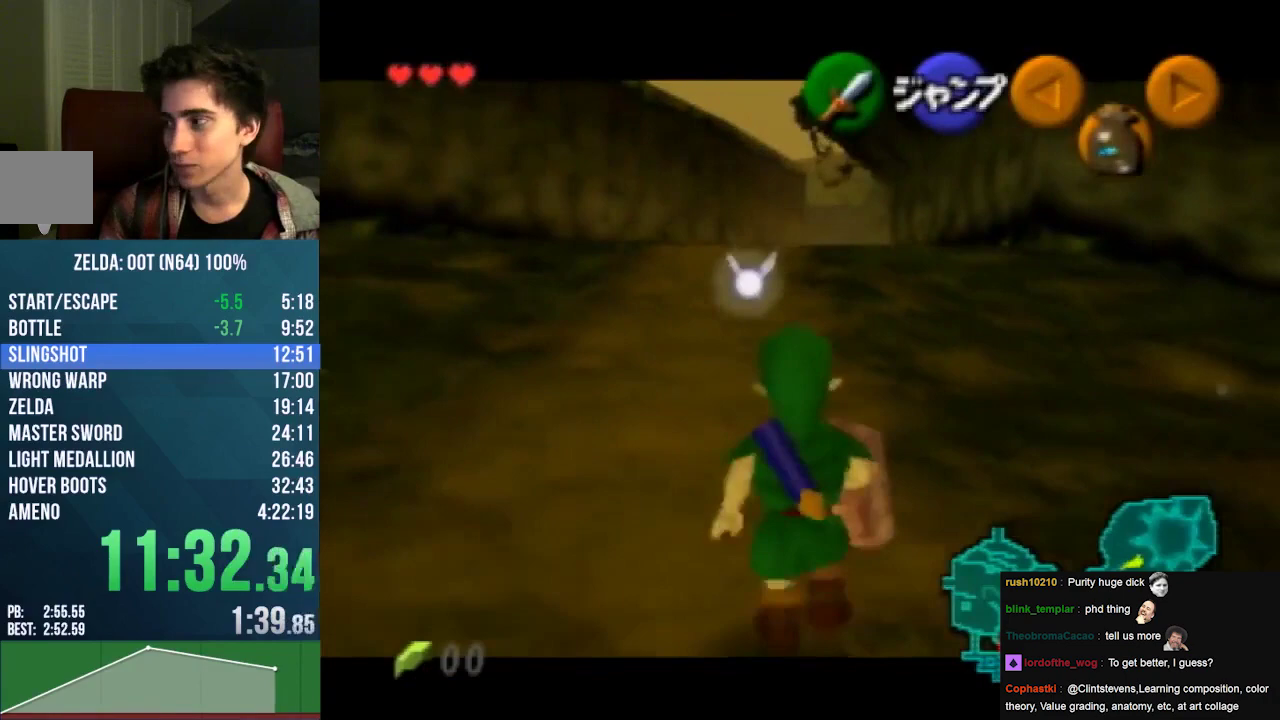
{"buttons": [], "left_stick": "down", "events": []}
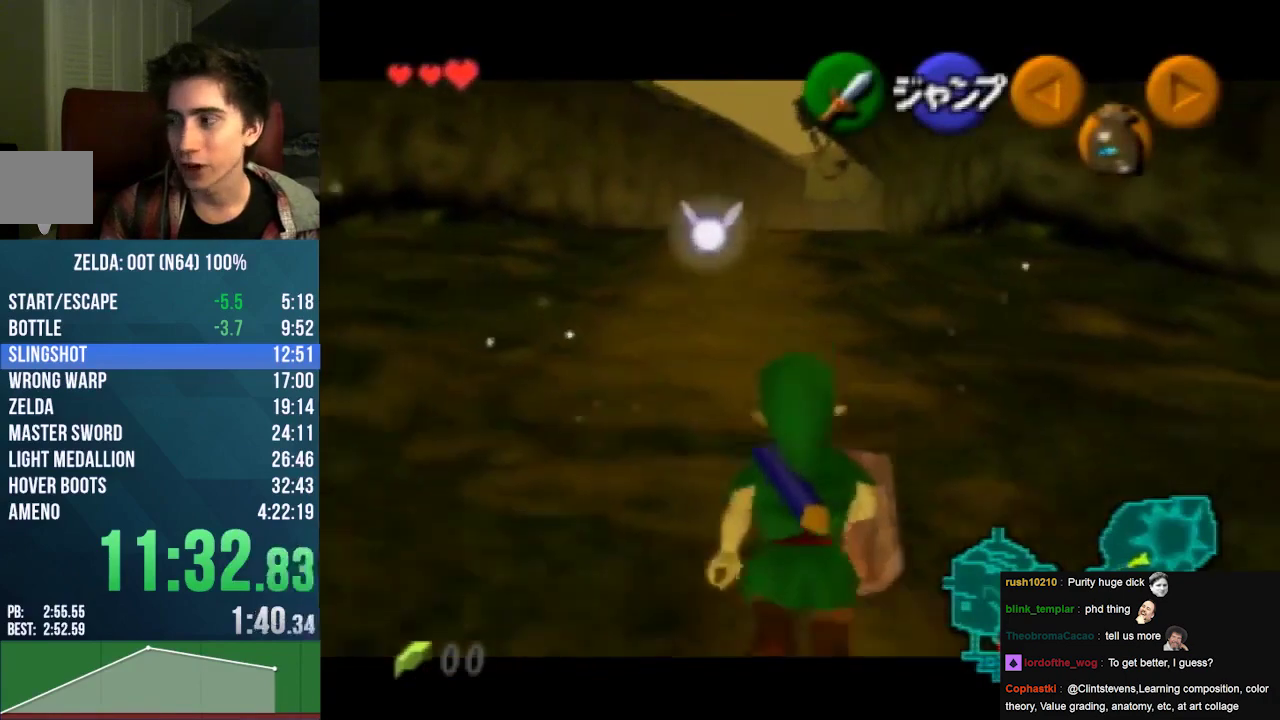
{"buttons": [], "left_stick": "down", "events": []}
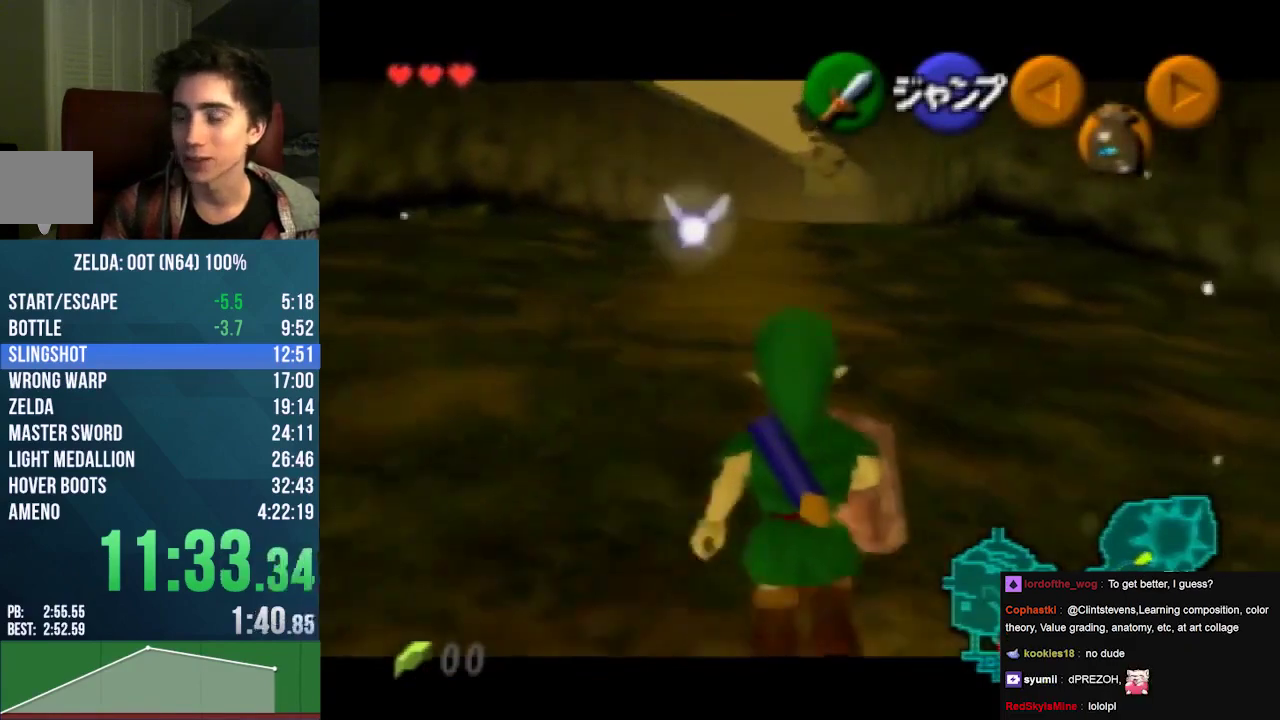
{"buttons": [], "left_stick": "down", "events": []}
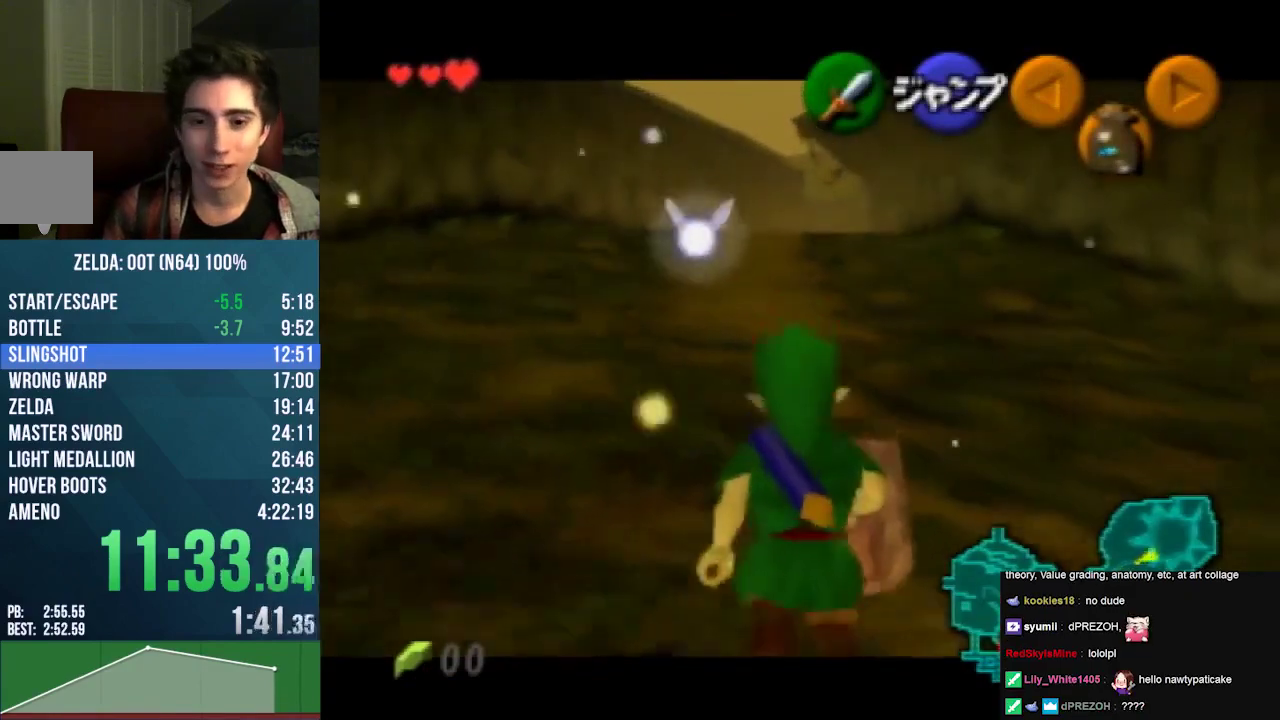
{"buttons": [], "left_stick": "up", "events": [[233, "A", "down"], [233, "left_stick", "up"], [300, "A", "up"]]}
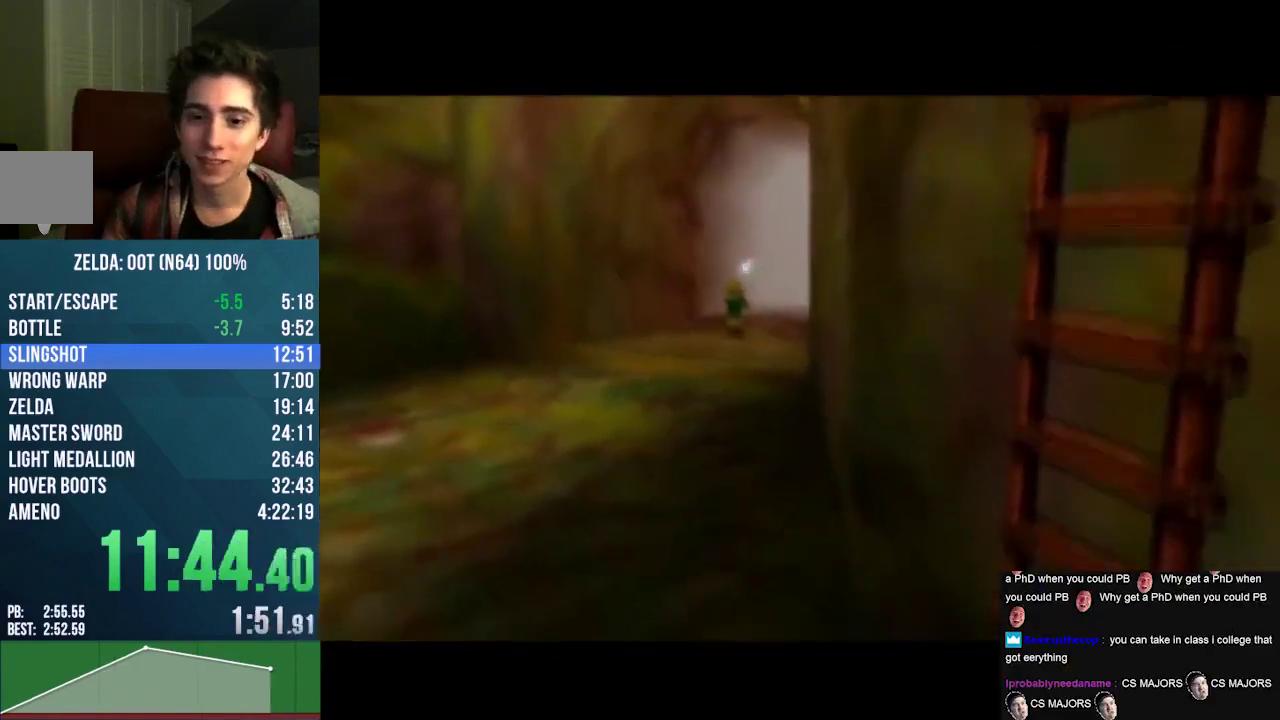
{"buttons": [], "left_stick": "up", "events": []}
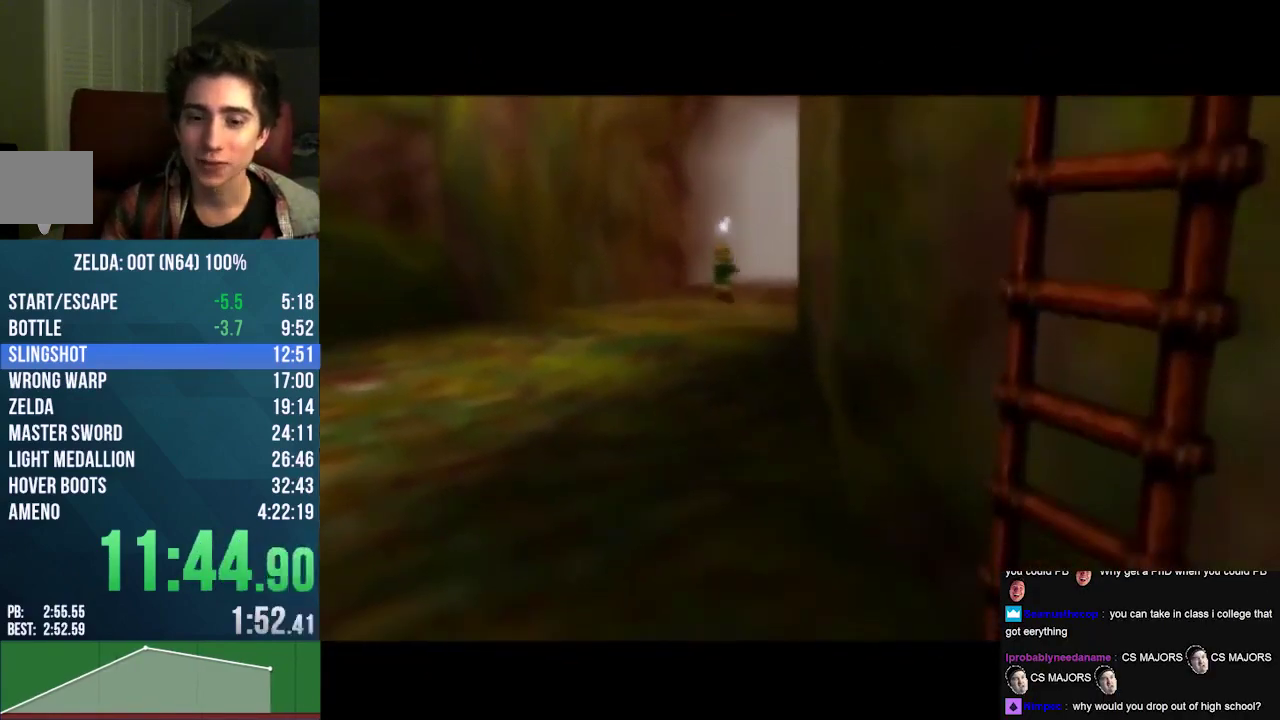
{"buttons": [], "left_stick": "up", "events": [[267, "A", "down"], [433, "A", "up"]]}
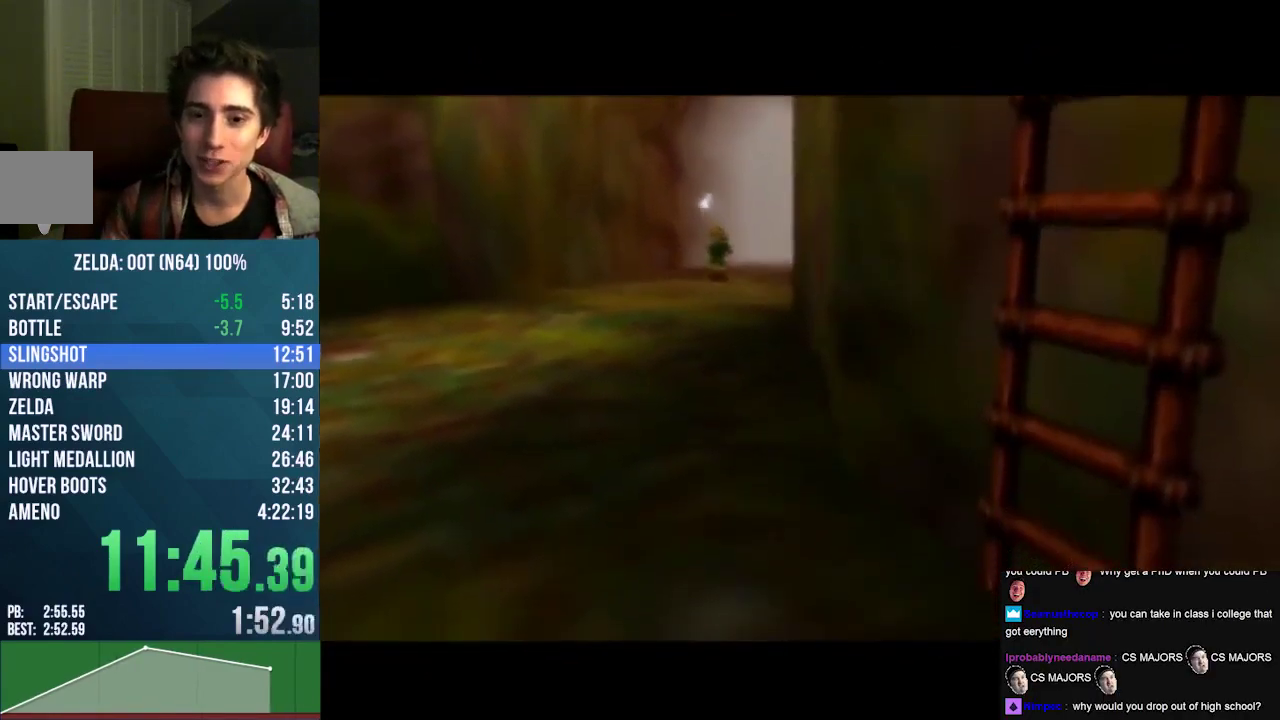
{"buttons": [], "left_stick": "up", "events": []}
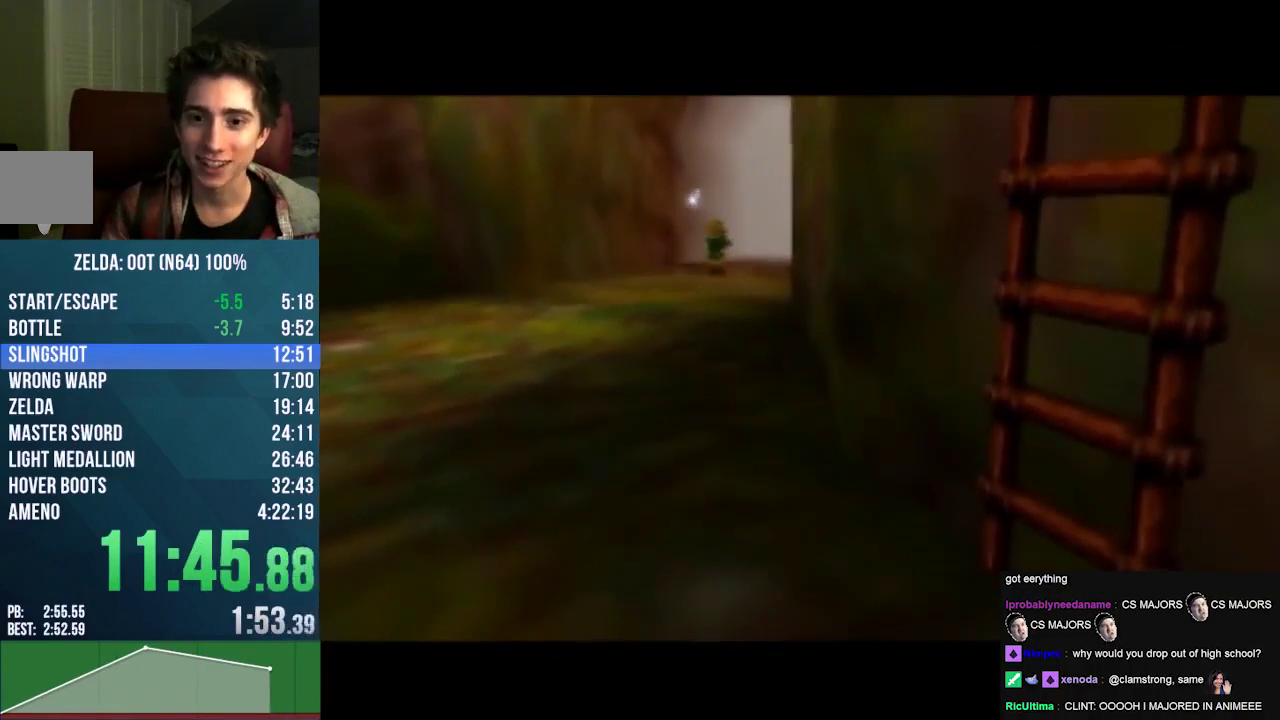
{"buttons": [], "left_stick": "up", "events": []}
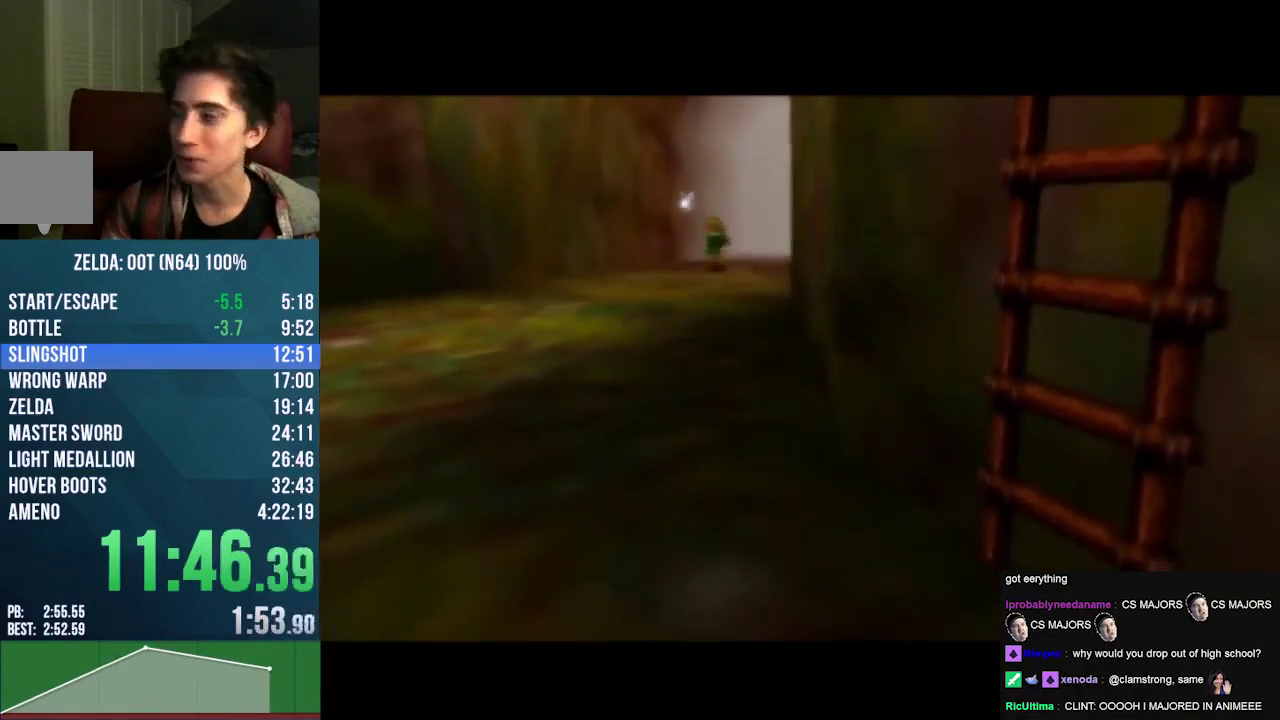
{"buttons": [], "left_stick": "up", "events": []}
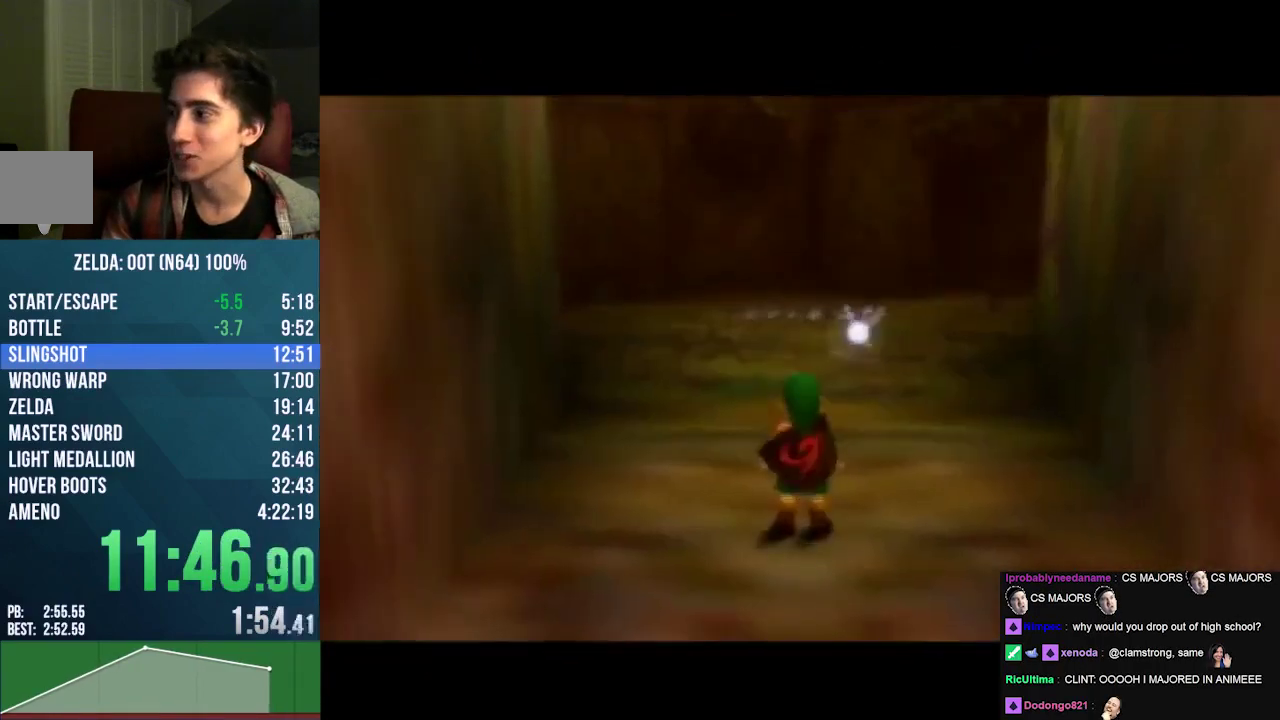
{"buttons": ["A"], "left_stick": "up", "events": [[333, "A", "down"]]}
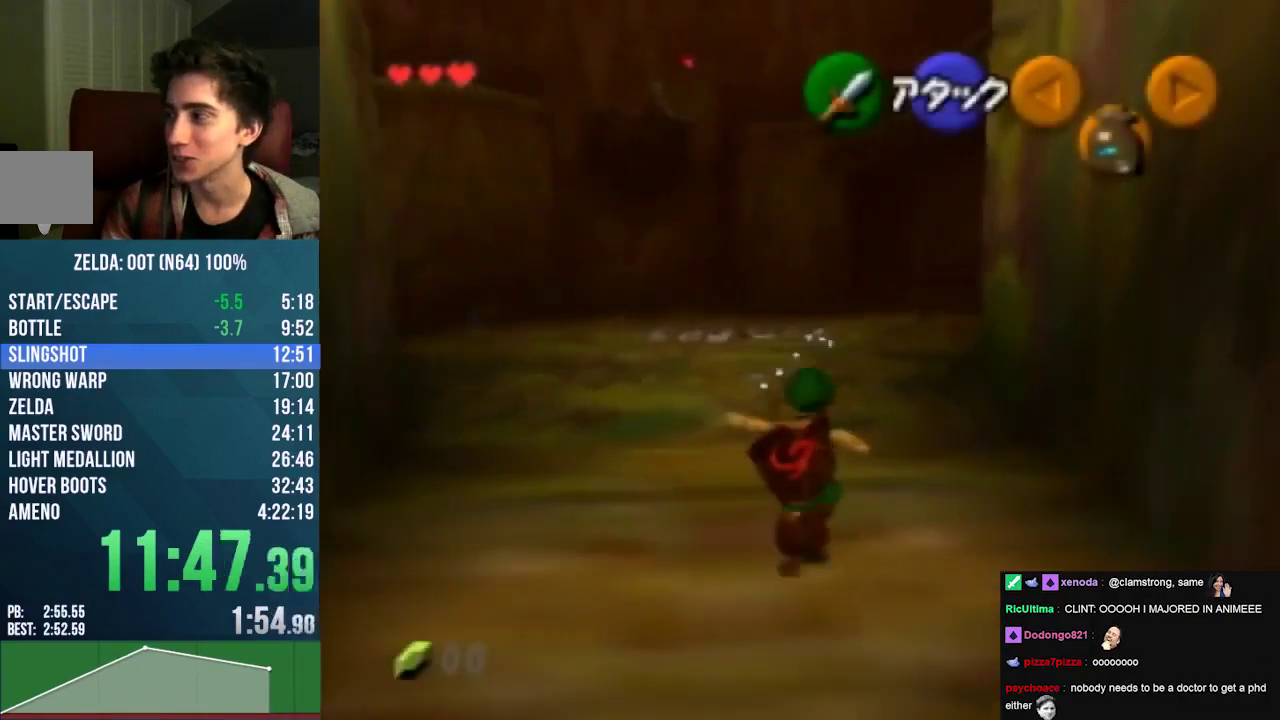
{"buttons": [], "left_stick": "up", "events": [[100, "A", "up"]]}
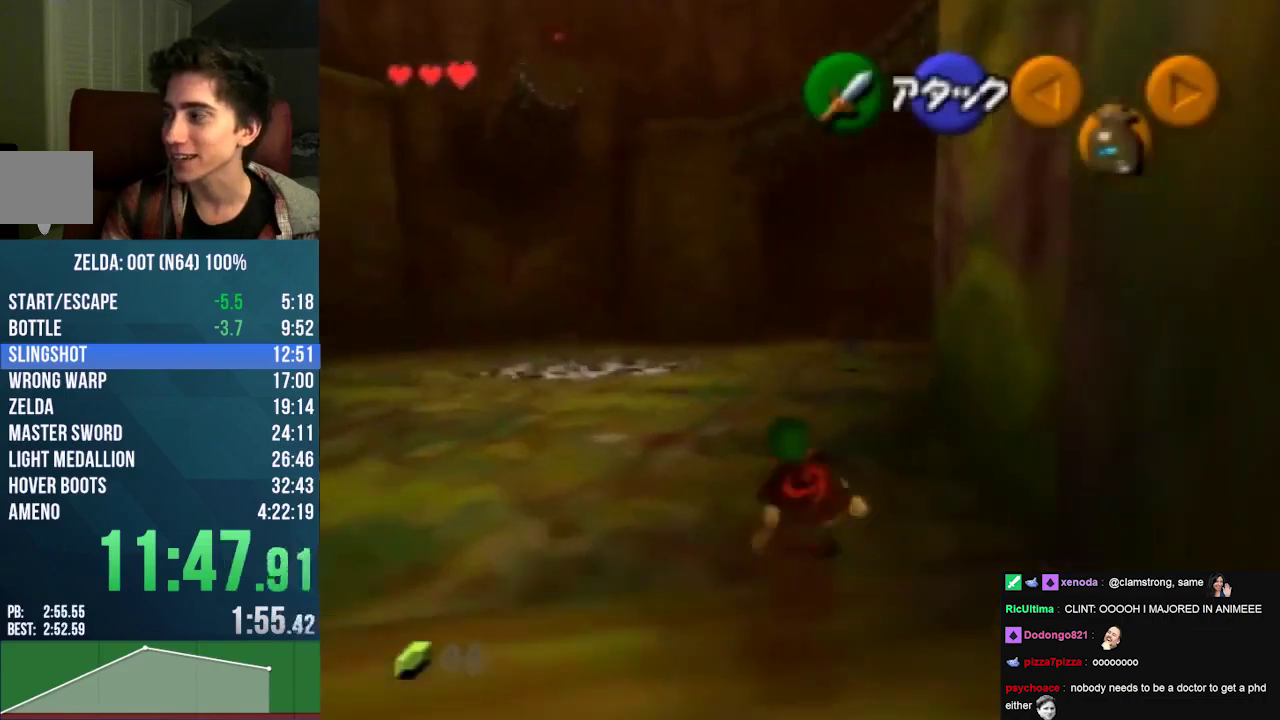
{"buttons": [], "left_stick": "up", "events": [[100, "A", "down"], [333, "A", "up"]]}
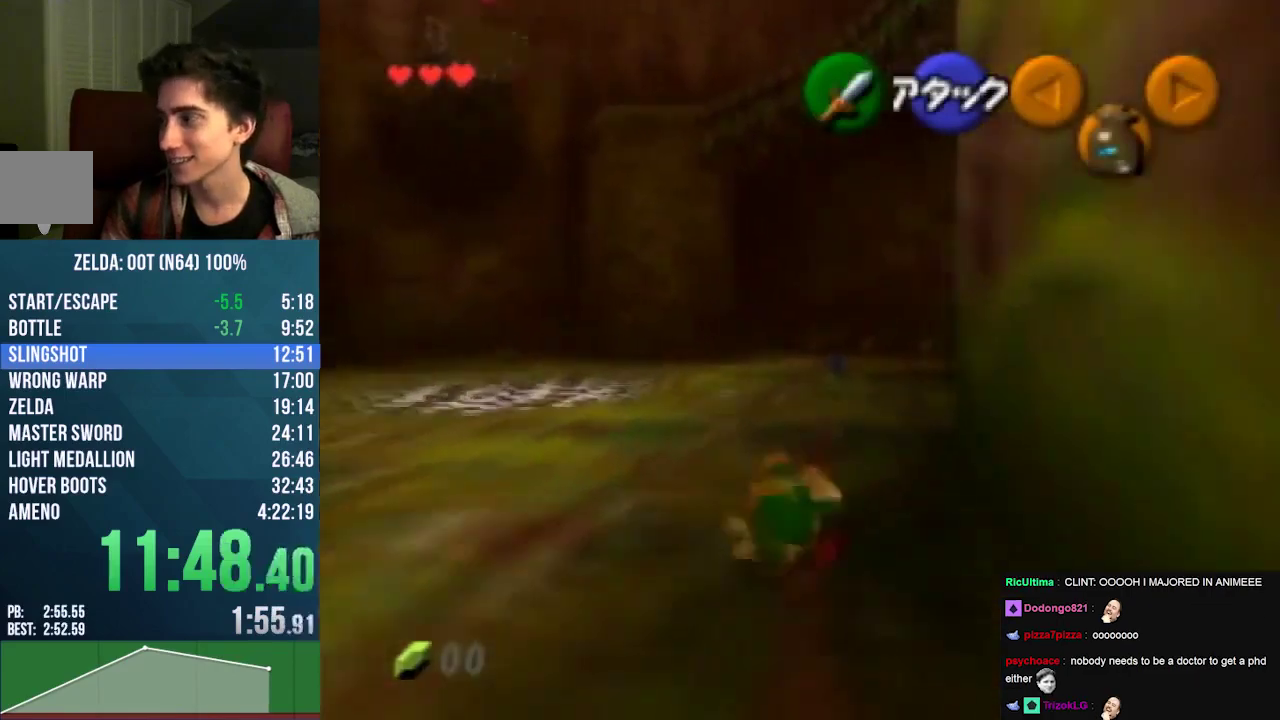
{"buttons": [], "left_stick": "up", "events": []}